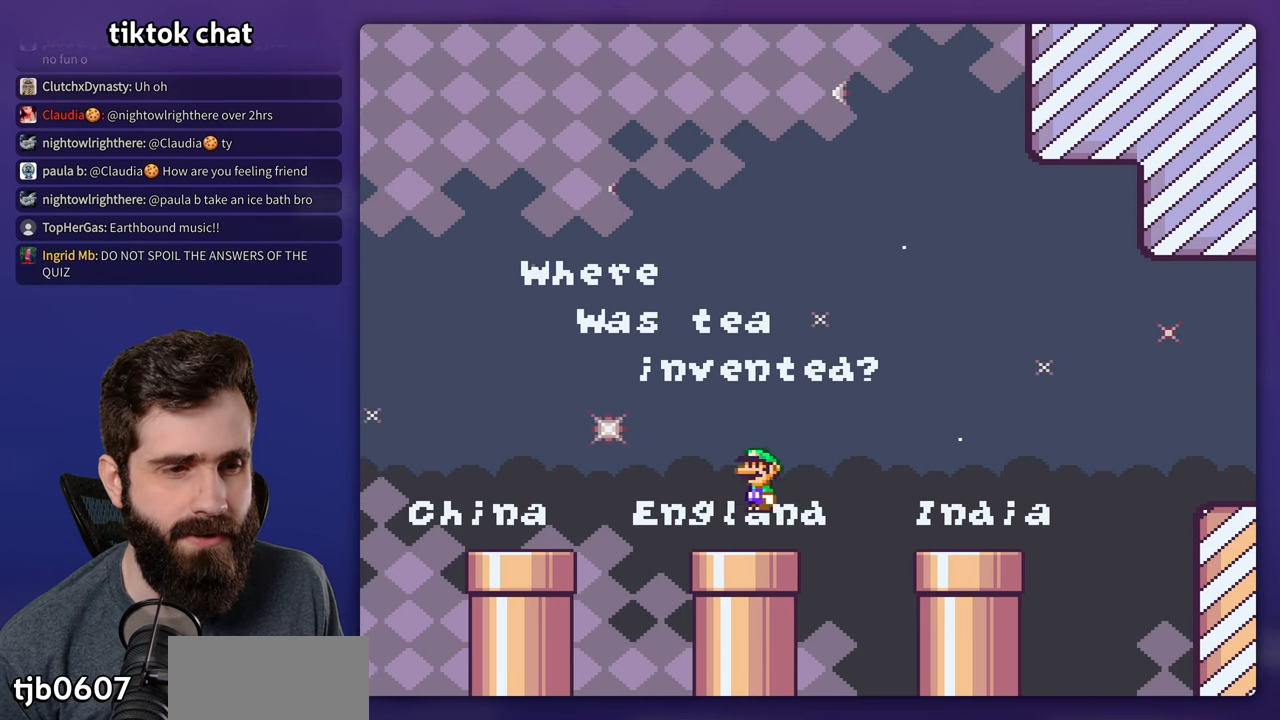
Gameplay with a controller (Nintendo layout); each line is a JSON object with the inputs held at the frame after it. "events" lists button and stick changes between this image and that frame as [ms after this image, input, new state], when the widget could be followed in between. Not read: L3 R3.
{"buttons": ["X"], "events": [[67, "A", "up"], [200, "A", "down"], [417, "A", "up"], [484, "DPAD_RIGHT", "up"]]}
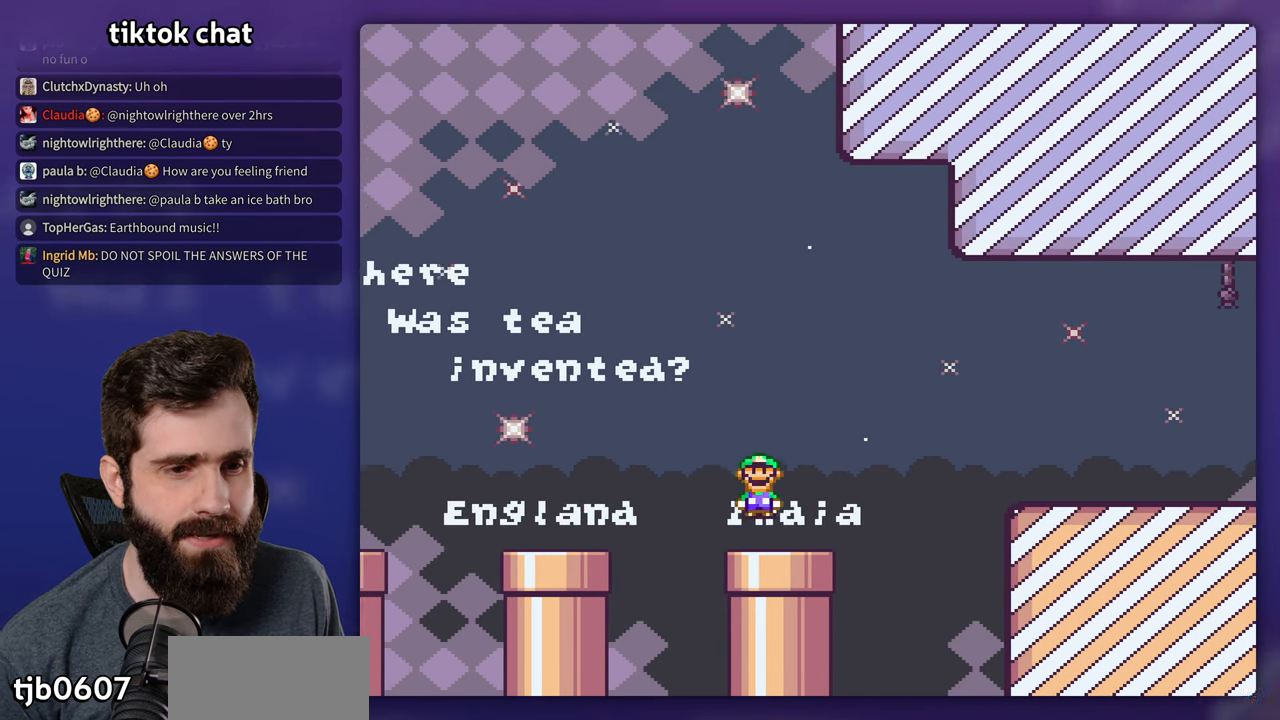
{"buttons": ["X"]}
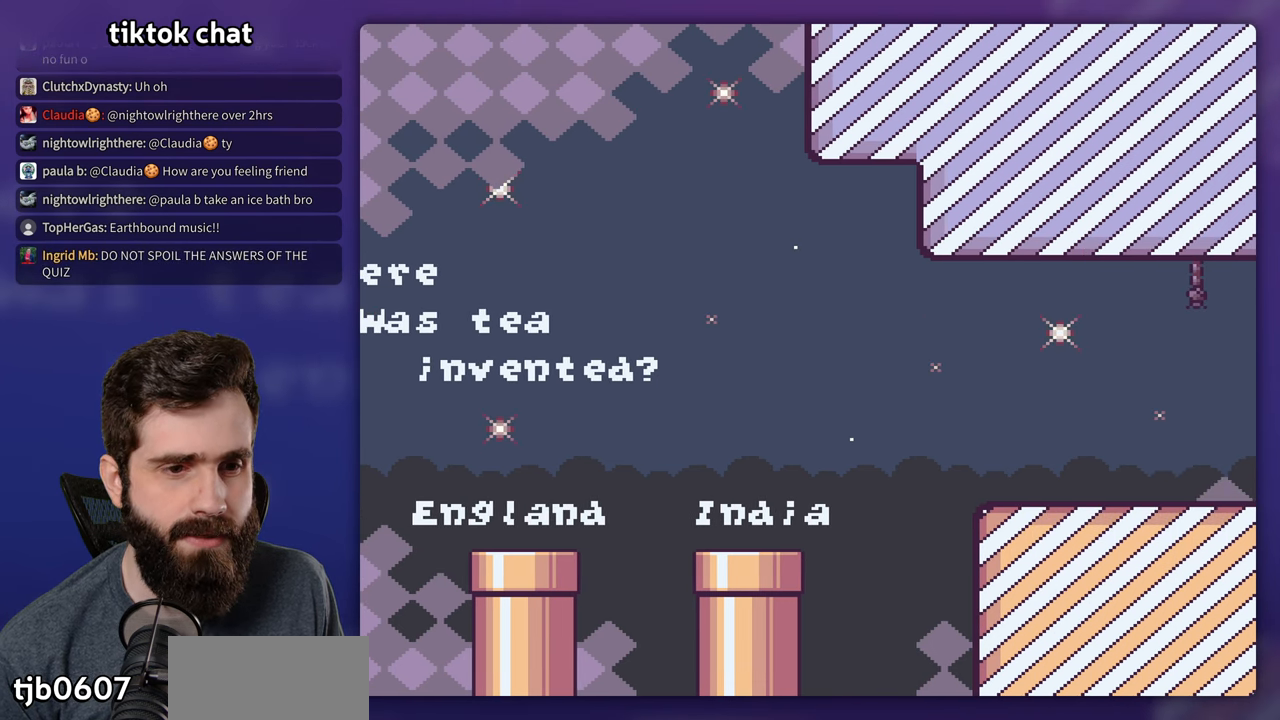
{"buttons": [], "events": [[50, "X", "up"]]}
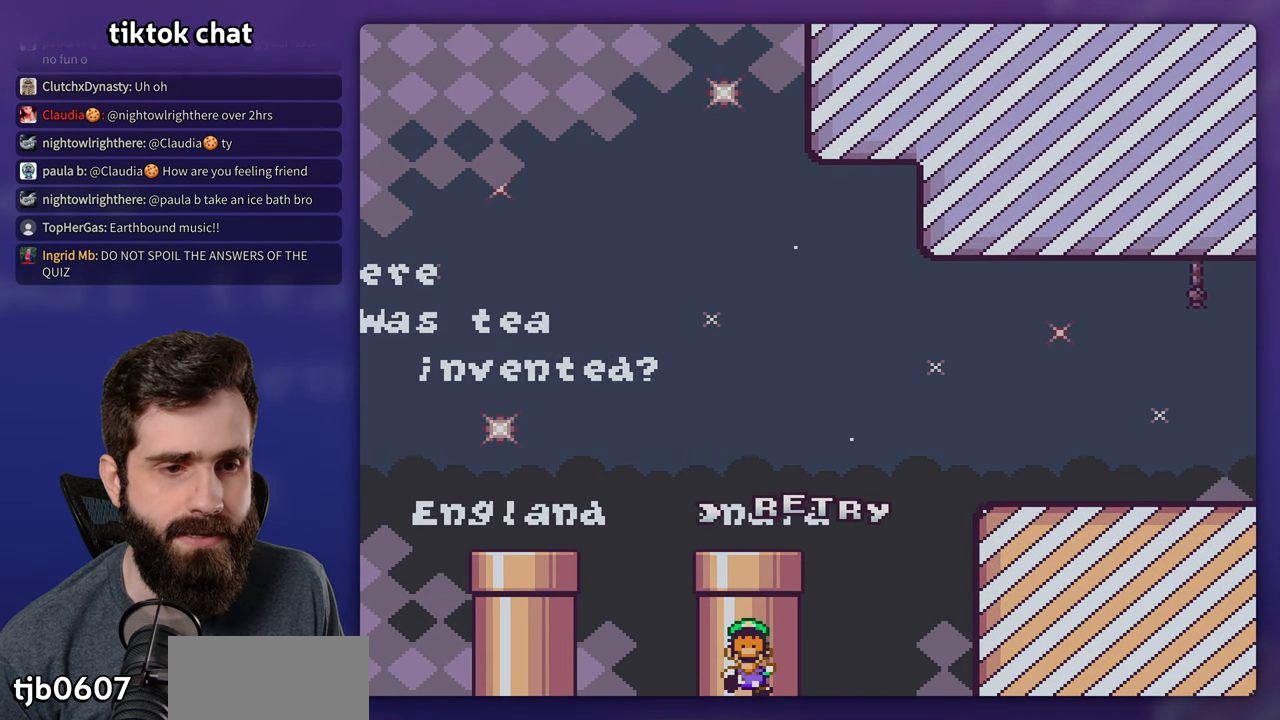
{"buttons": [], "events": [[184, "A", "down"], [300, "A", "up"]]}
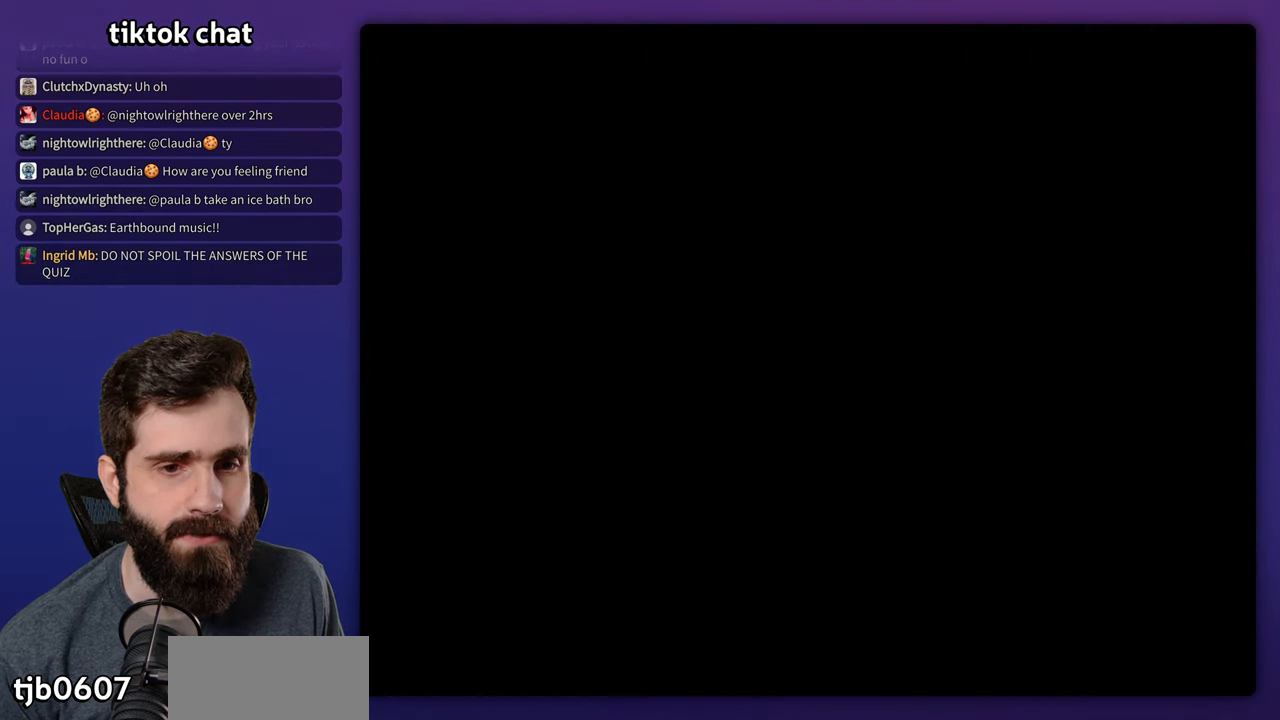
{"buttons": ["X", "DPAD_RIGHT"], "events": [[217, "X", "down"], [284, "DPAD_RIGHT", "down"]]}
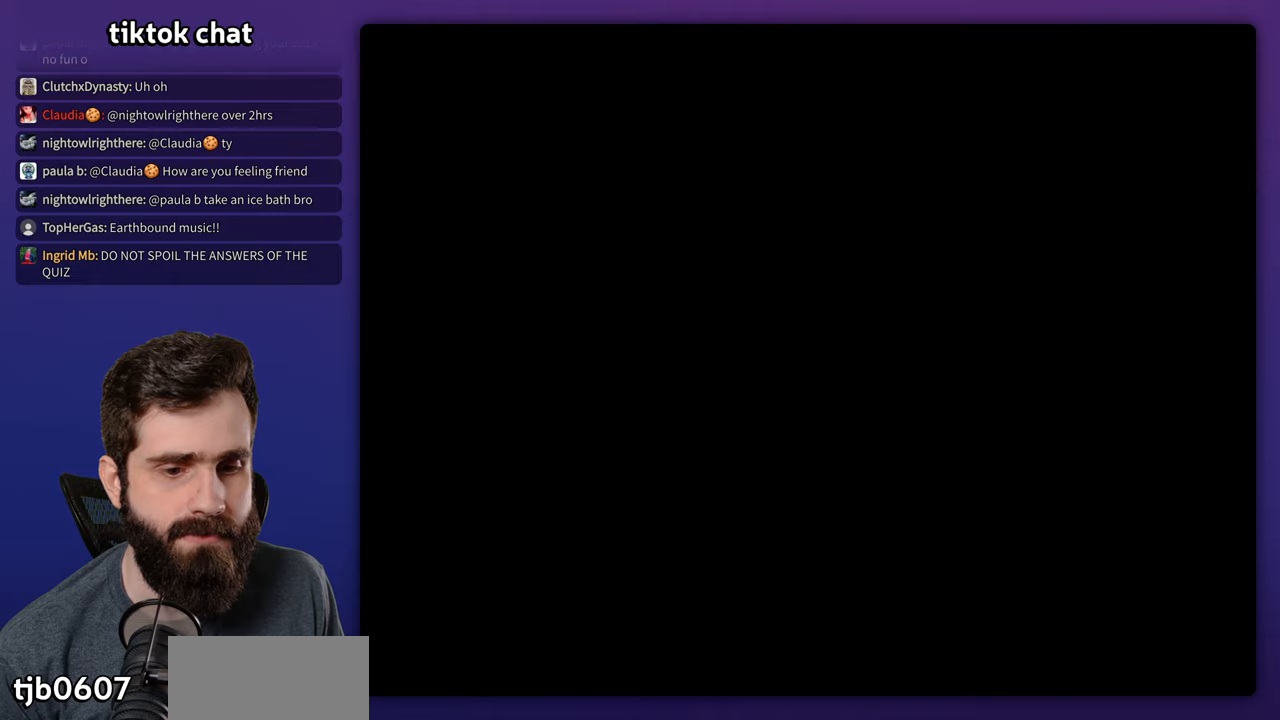
{"buttons": ["X", "DPAD_RIGHT"], "events": []}
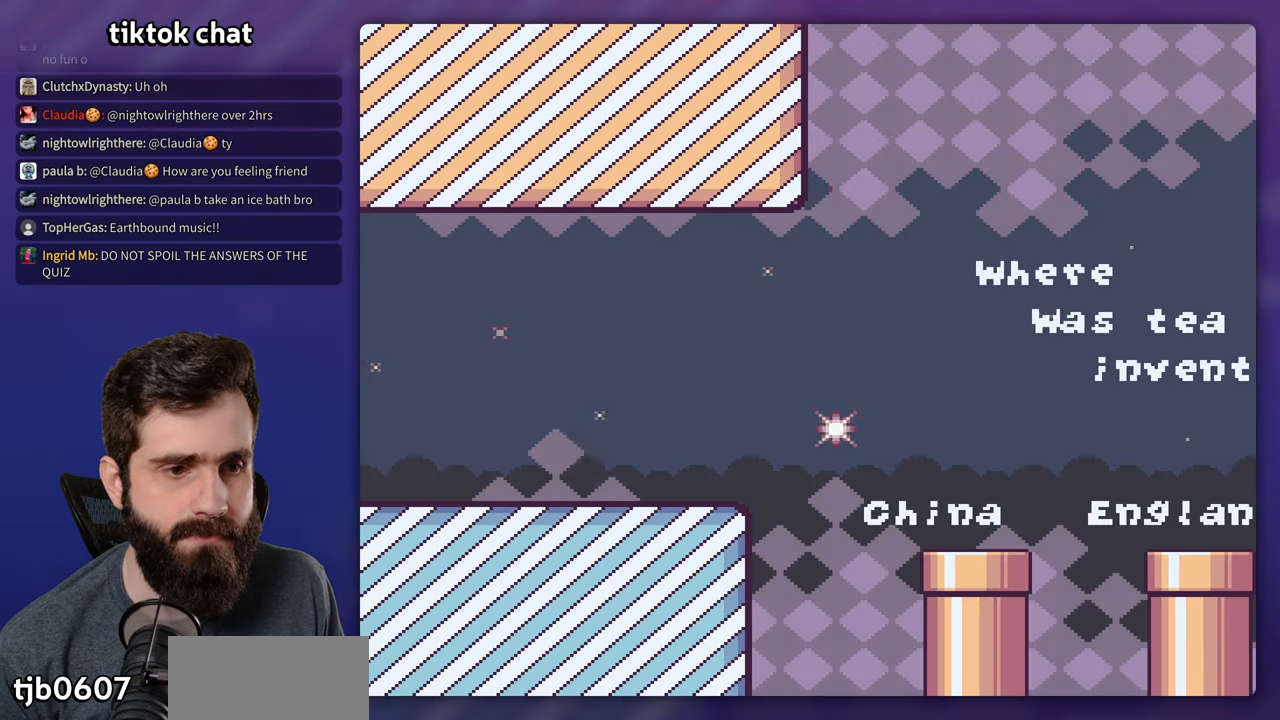
{"buttons": ["X", "DPAD_RIGHT"], "events": [[400, "A", "down"], [483, "A", "up"]]}
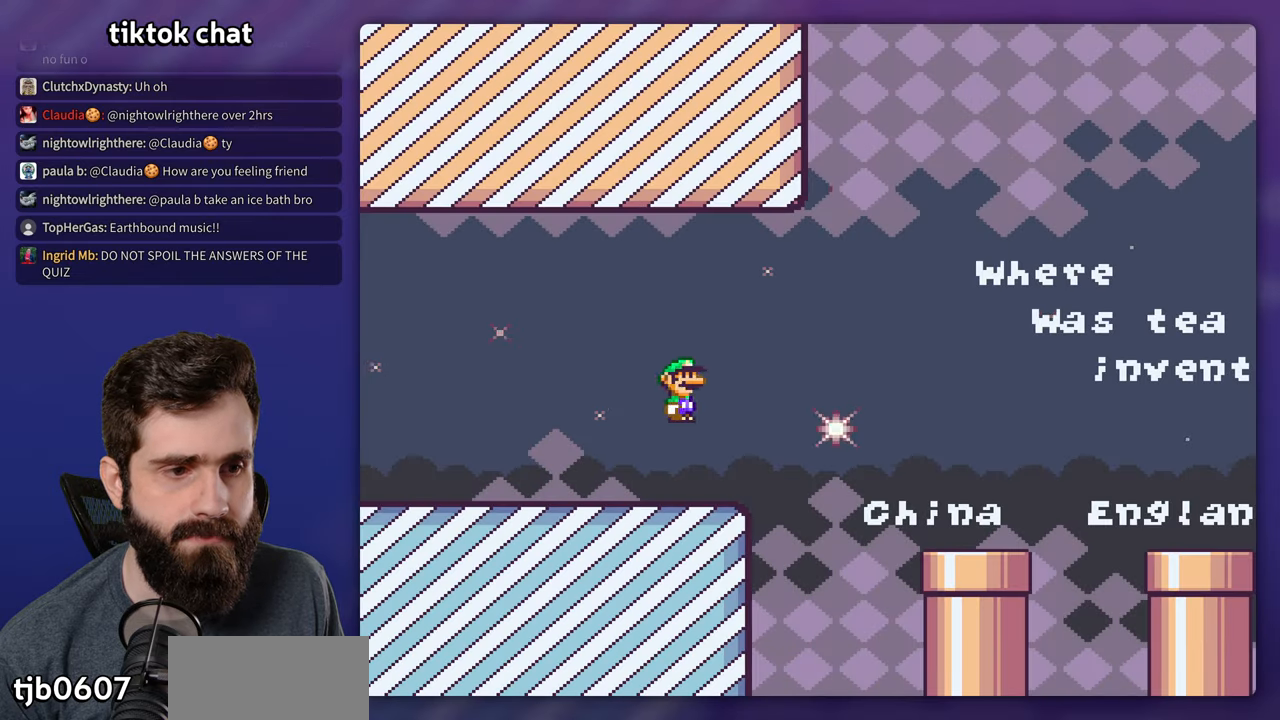
{"buttons": ["X", "DPAD_RIGHT"], "events": [[266, "A", "down"], [450, "A", "up"]]}
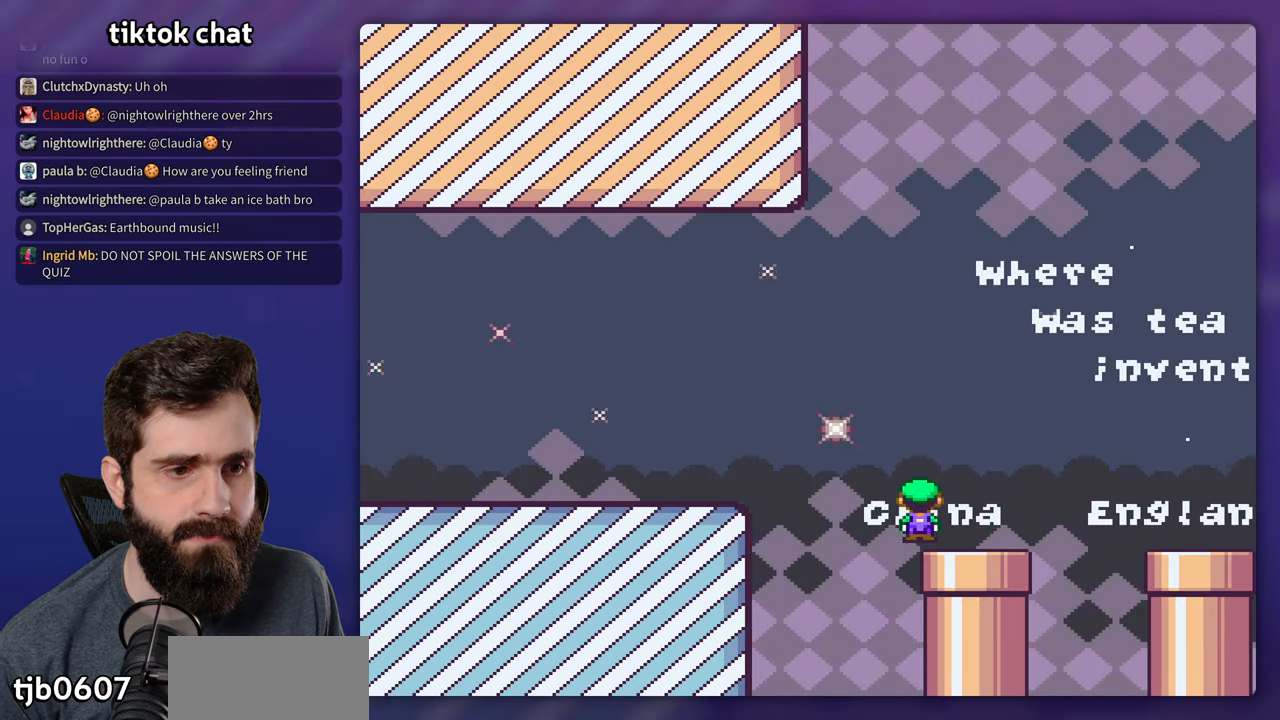
{"buttons": ["X"], "events": [[83, "DPAD_DOWN", "down"], [233, "DPAD_RIGHT", "up"], [250, "DPAD_DOWN", "up"]]}
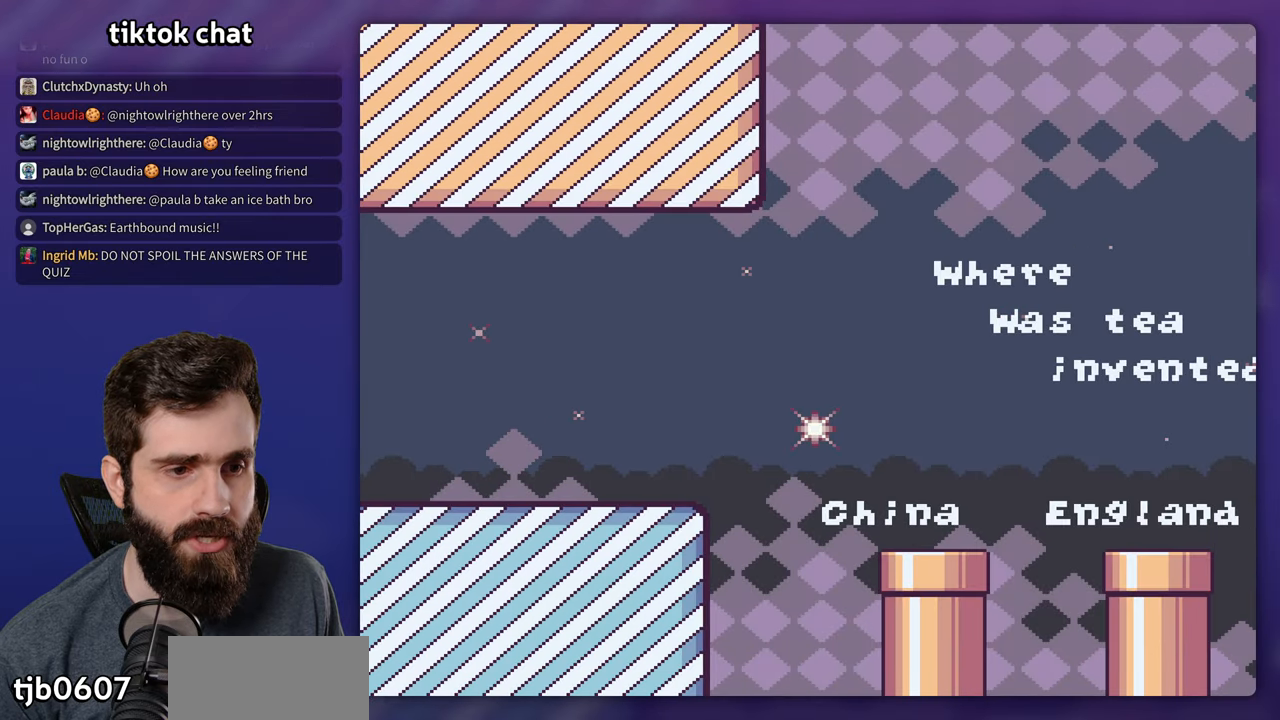
{"buttons": ["X"], "events": []}
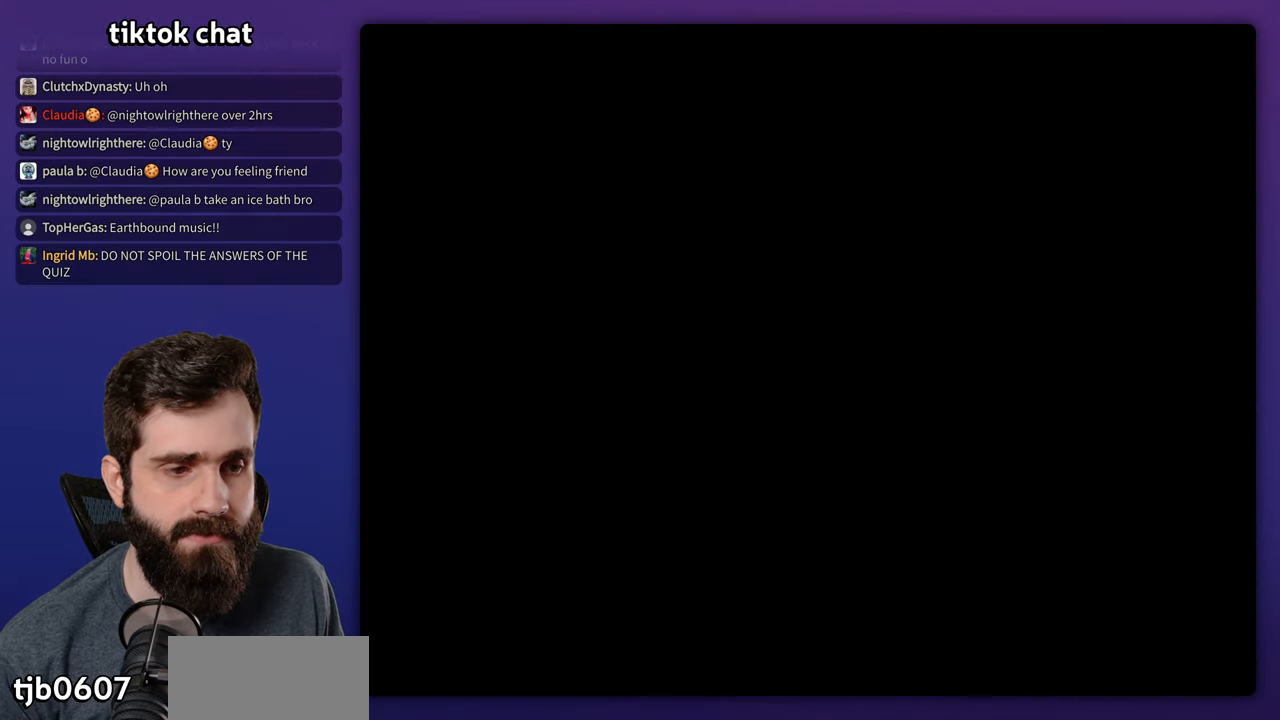
{"buttons": ["X"], "events": []}
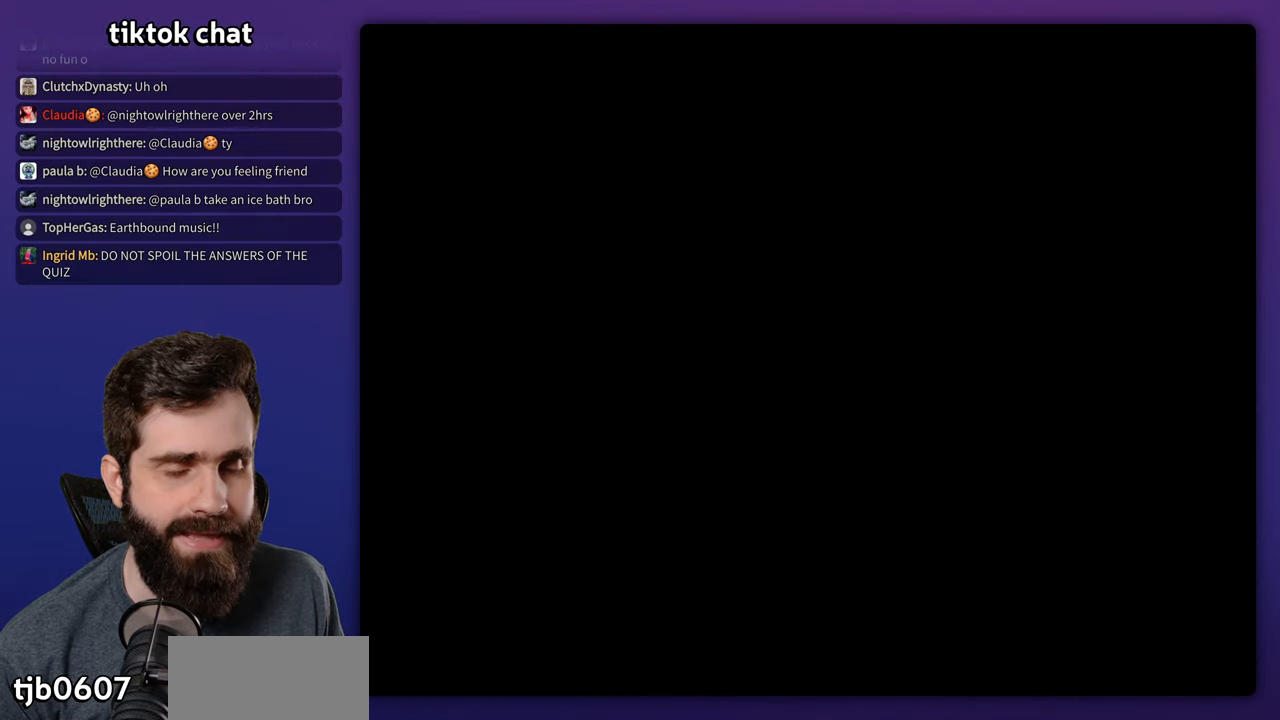
{"buttons": ["X"], "events": []}
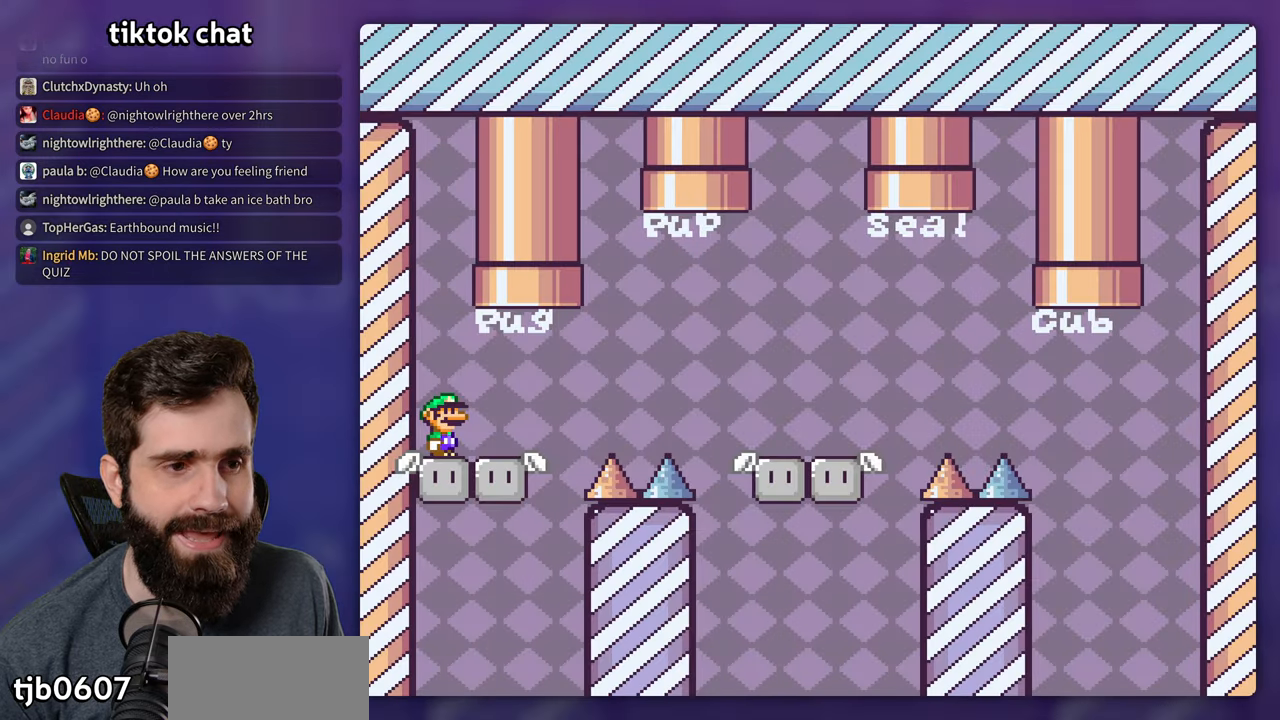
{"buttons": ["B", "Y", "DPAD_RIGHT"], "events": [[416, "DPAD_RIGHT", "down"], [433, "X", "up"], [450, "Y", "down"], [466, "B", "down"]]}
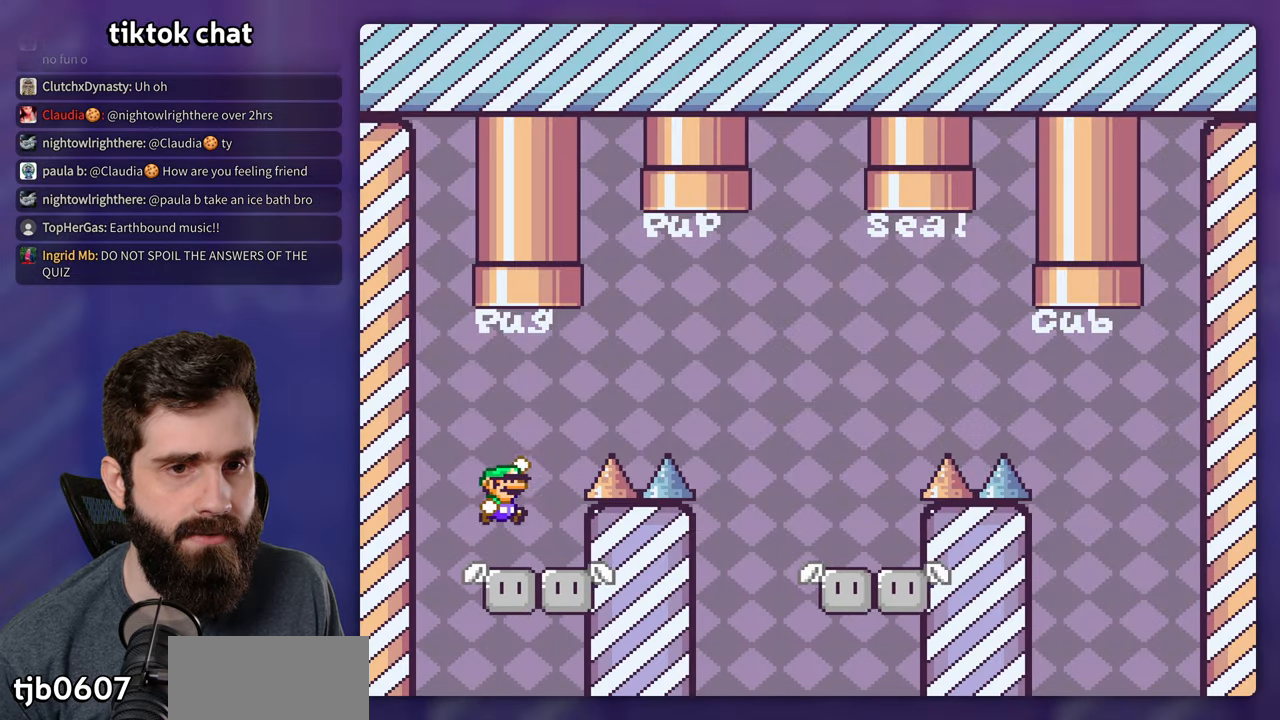
{"buttons": ["B", "Y", "DPAD_RIGHT"], "events": []}